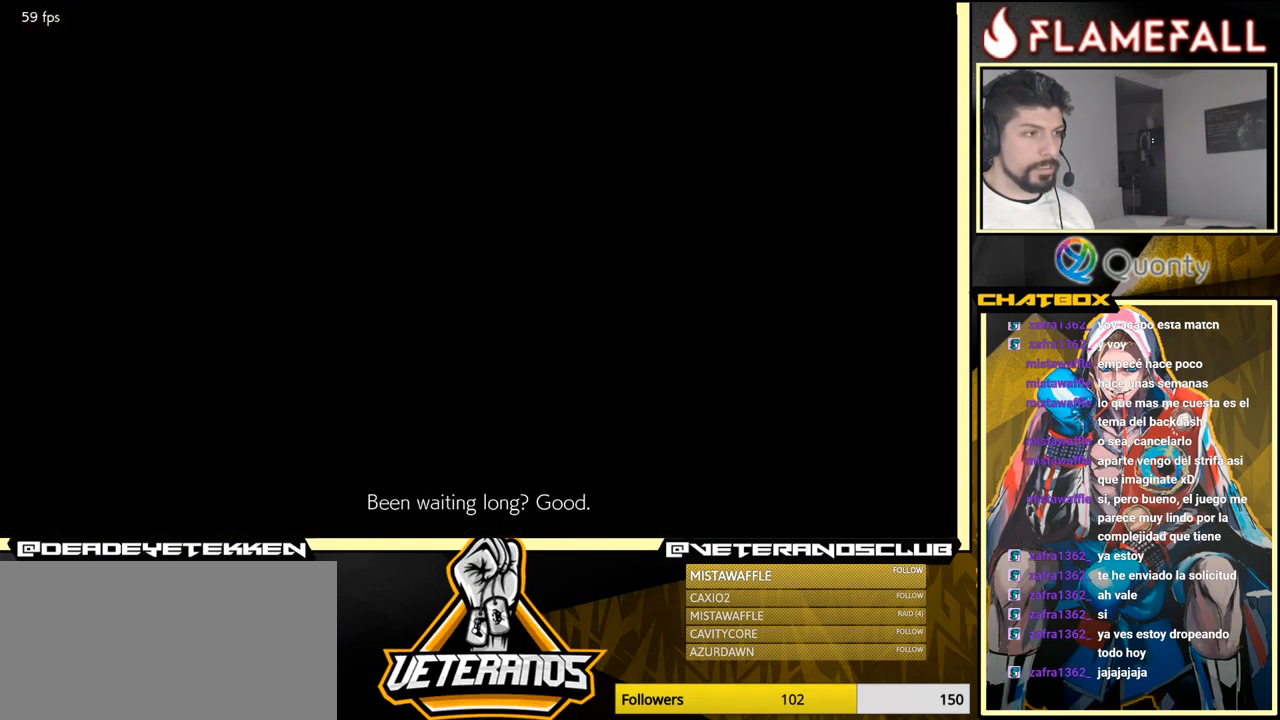
Gameplay with a controller (arcade stick); each line is a JSON object with the inputs held at the frame after it. "events" lists button and stick changes between this image and that frame as [ms after this image, input, new state], when the widget could be followed in between. Not read: L3 R3.
{"buttons": ["START"], "left_stick": "center", "events": [[132, "START", "up"], [399, "START", "down"]]}
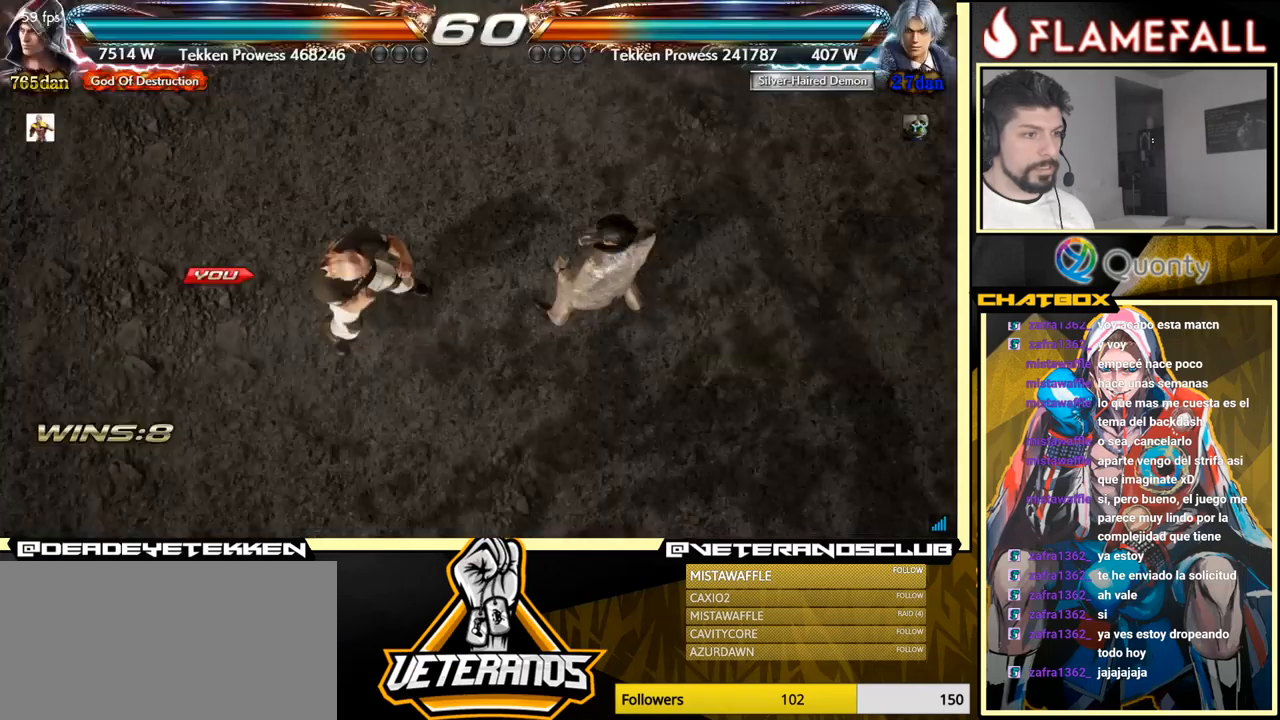
{"buttons": [], "left_stick": "center", "events": [[83, "START", "up"]]}
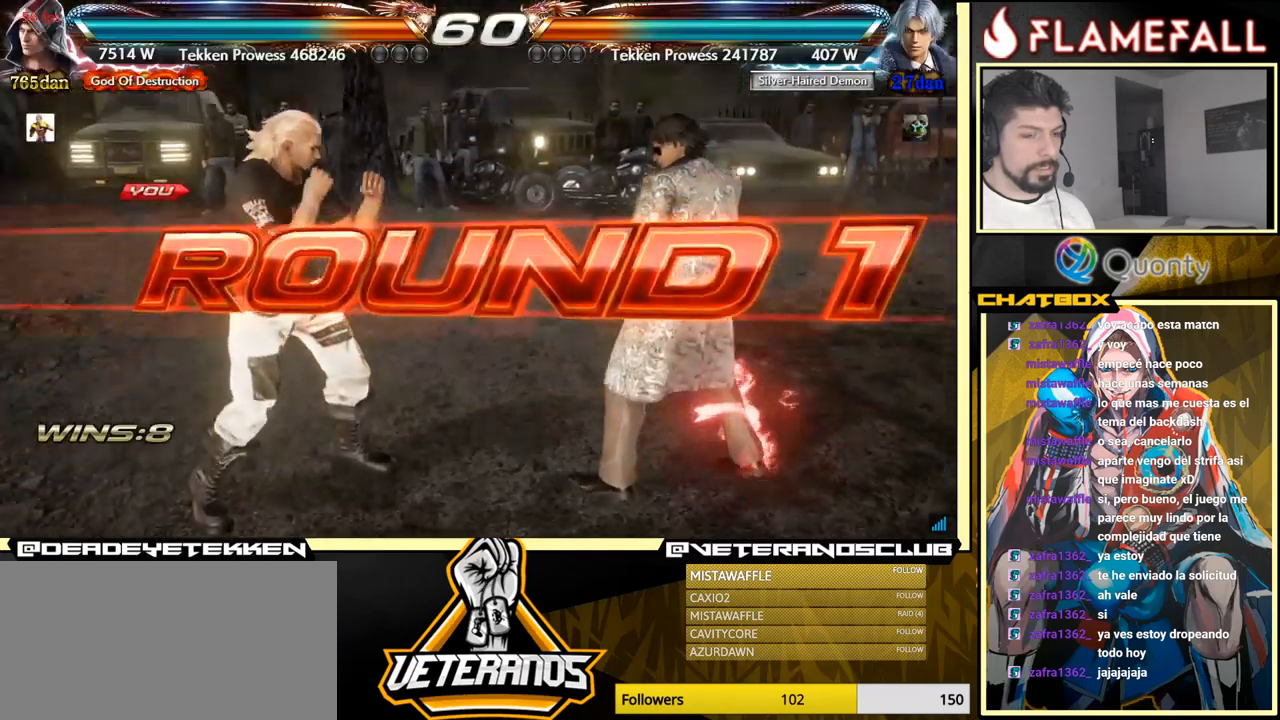
{"buttons": [], "left_stick": "center", "events": []}
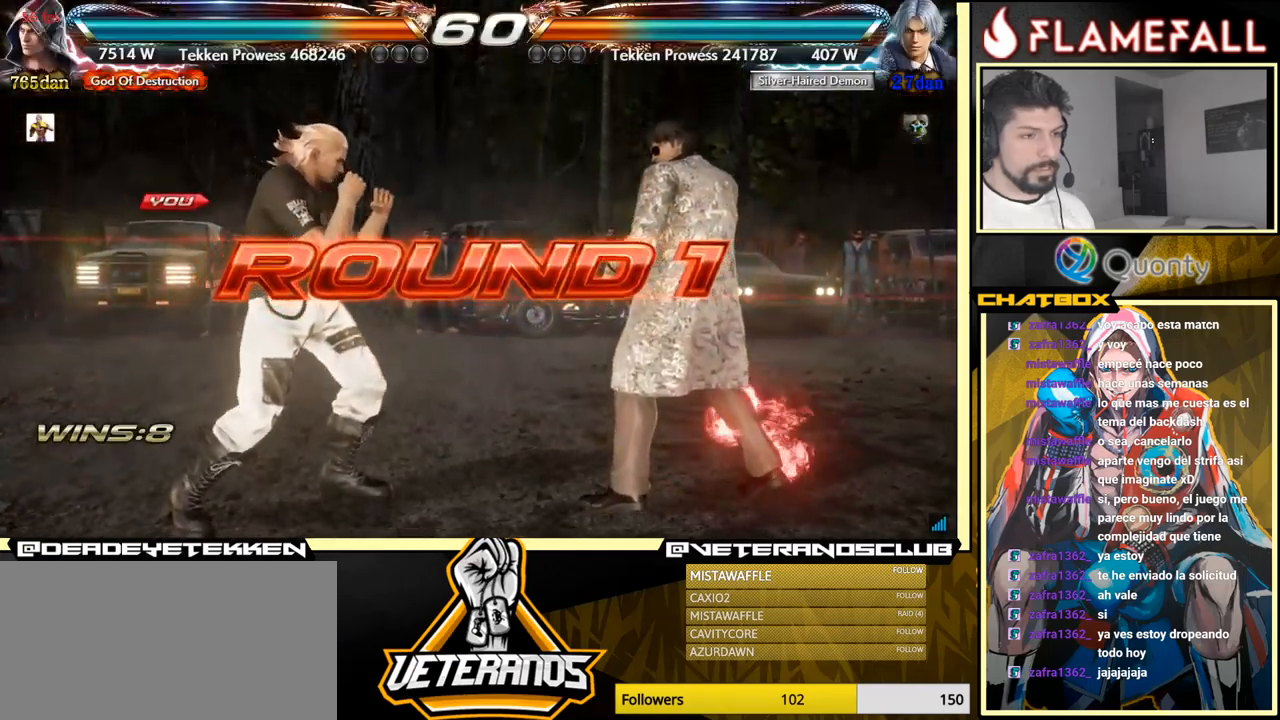
{"buttons": [], "left_stick": "center", "events": []}
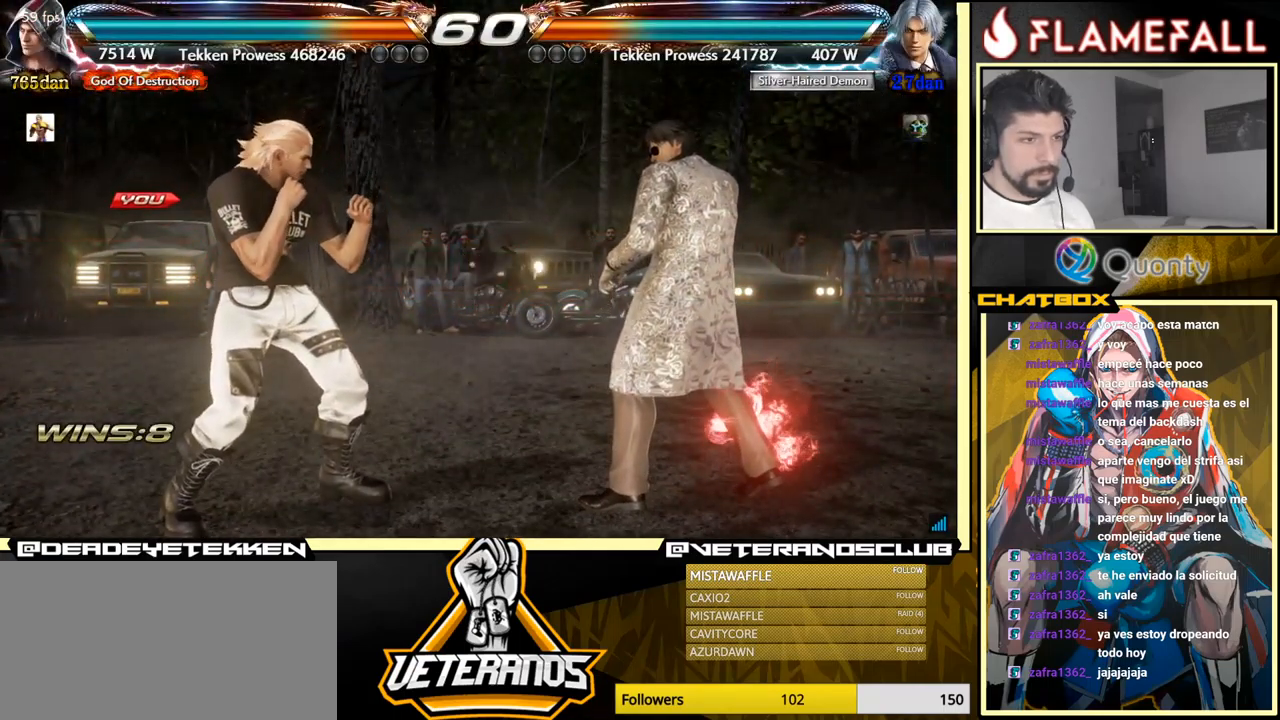
{"buttons": [], "left_stick": "center", "events": [[67, "left_stick", "left"], [117, "left_stick", "center"]]}
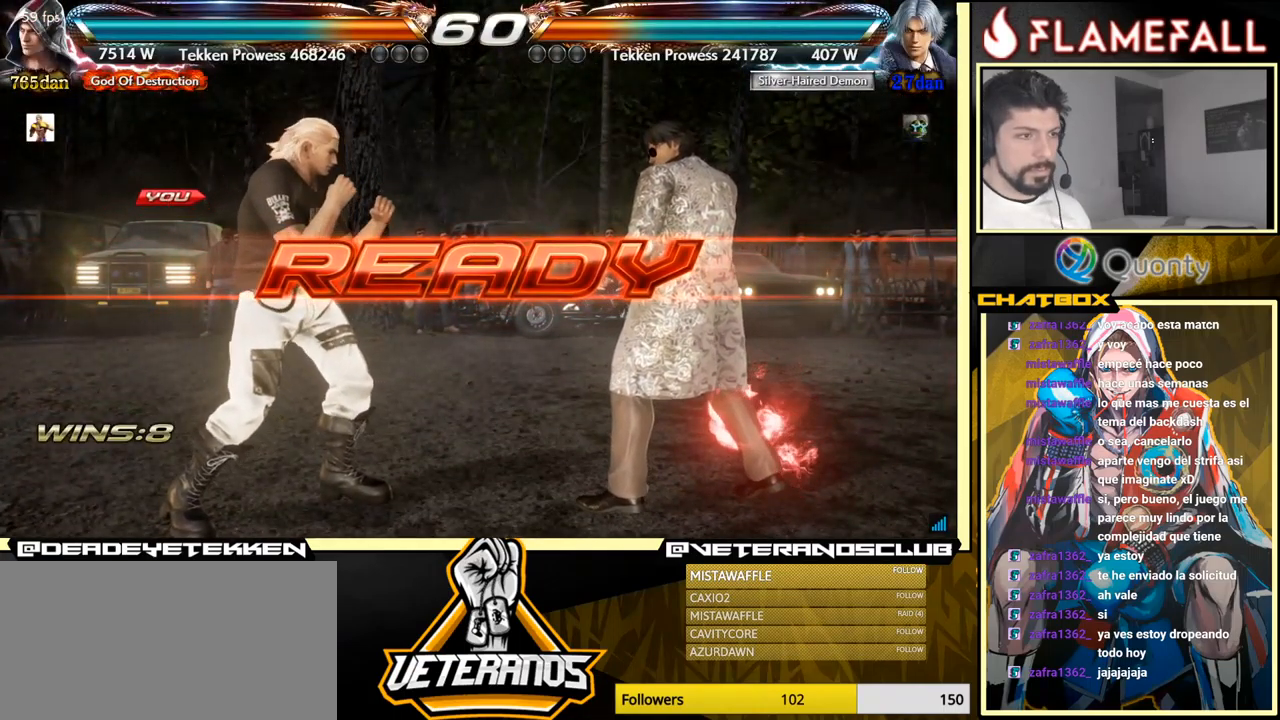
{"buttons": [], "left_stick": "center", "events": [[150, "left_stick", "left"], [217, "left_stick", "down"], [333, "left_stick", "center"]]}
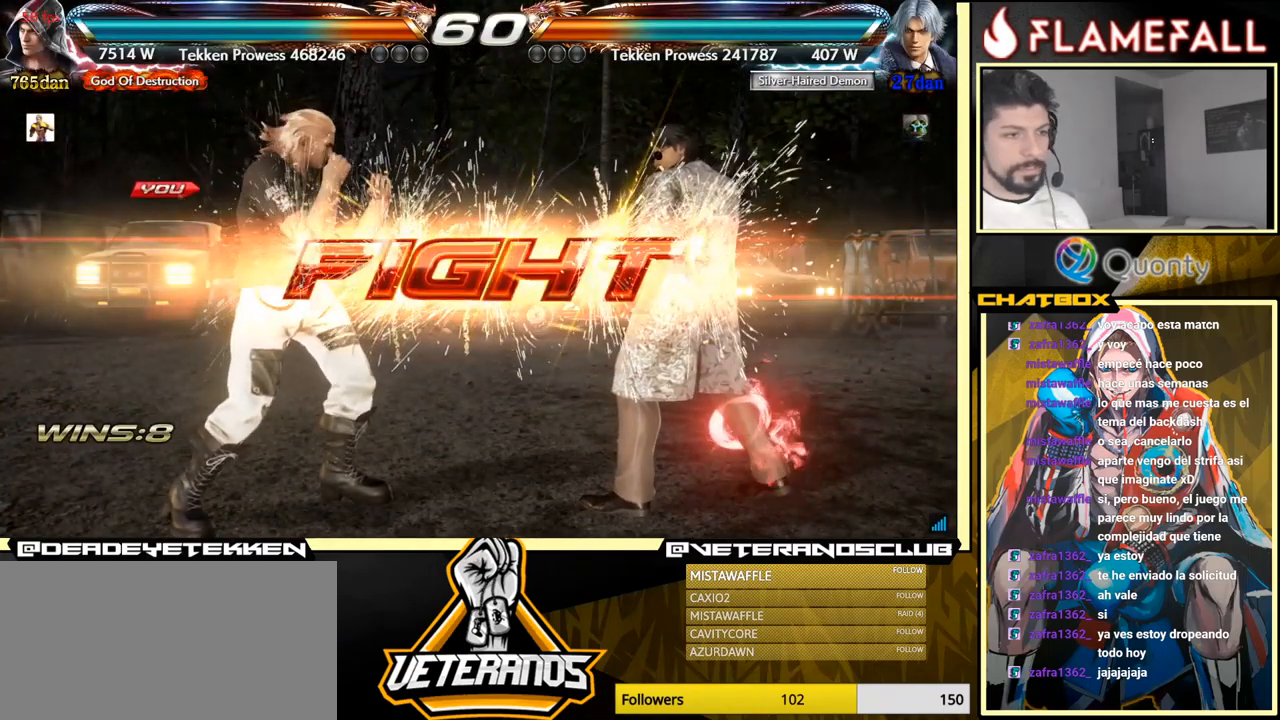
{"buttons": [], "left_stick": "left", "events": [[167, "left_stick", "left"], [283, "left_stick", "center"], [333, "left_stick", "left"]]}
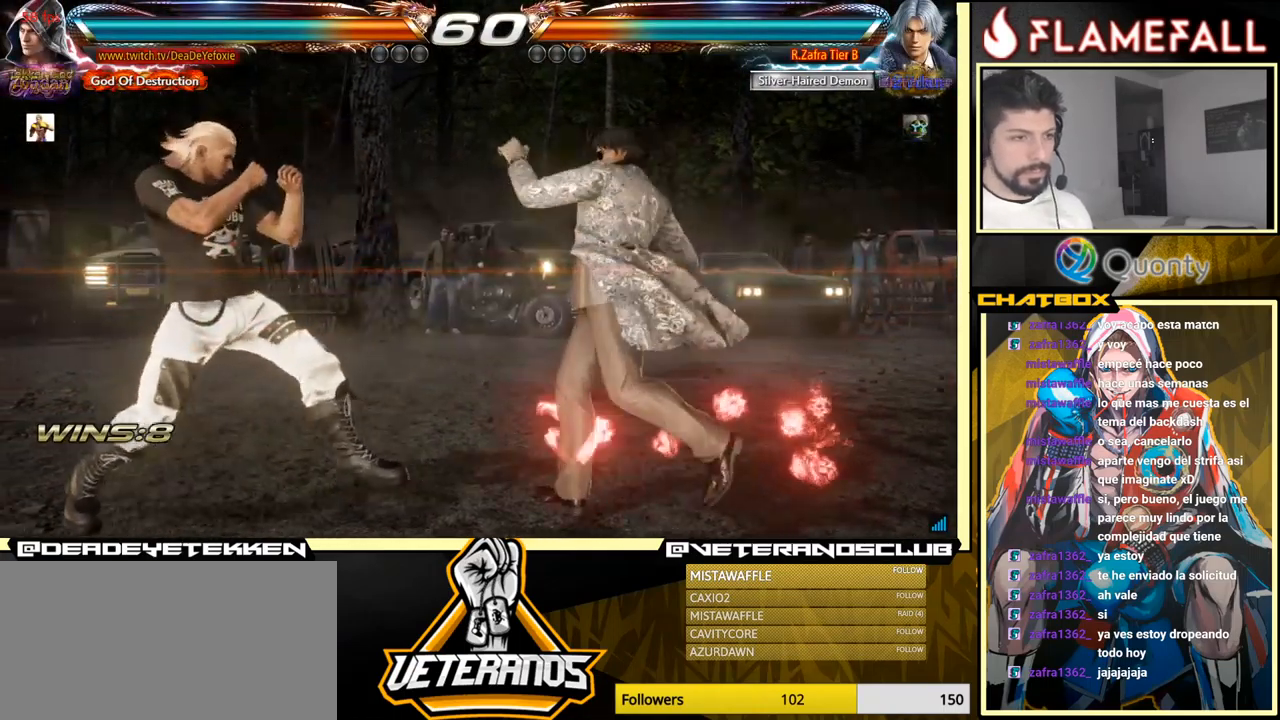
{"buttons": [], "left_stick": "down-left", "events": [[300, "left_stick", "center"], [350, "left_stick", "left"], [483, "left_stick", "down-left"]]}
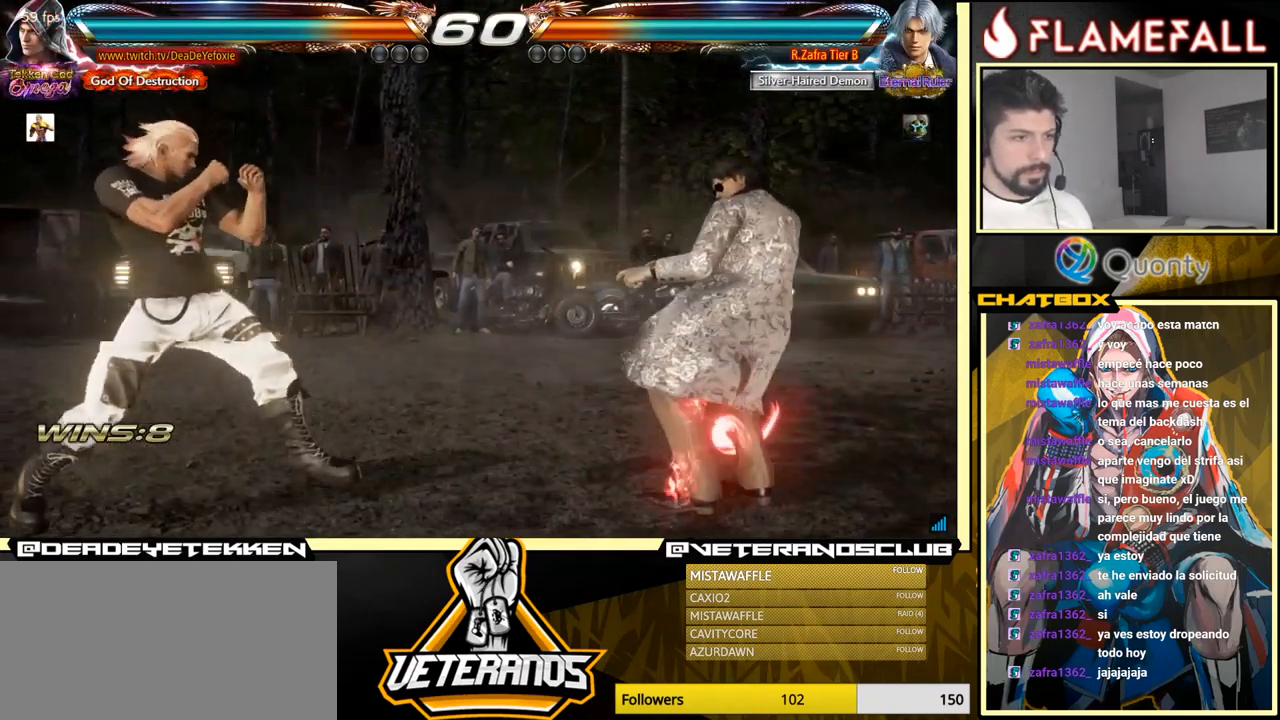
{"buttons": [], "left_stick": "center", "events": [[33, "left_stick", "left"], [167, "left_stick", "right"], [383, "left_stick", "down-left"], [483, "left_stick", "center"]]}
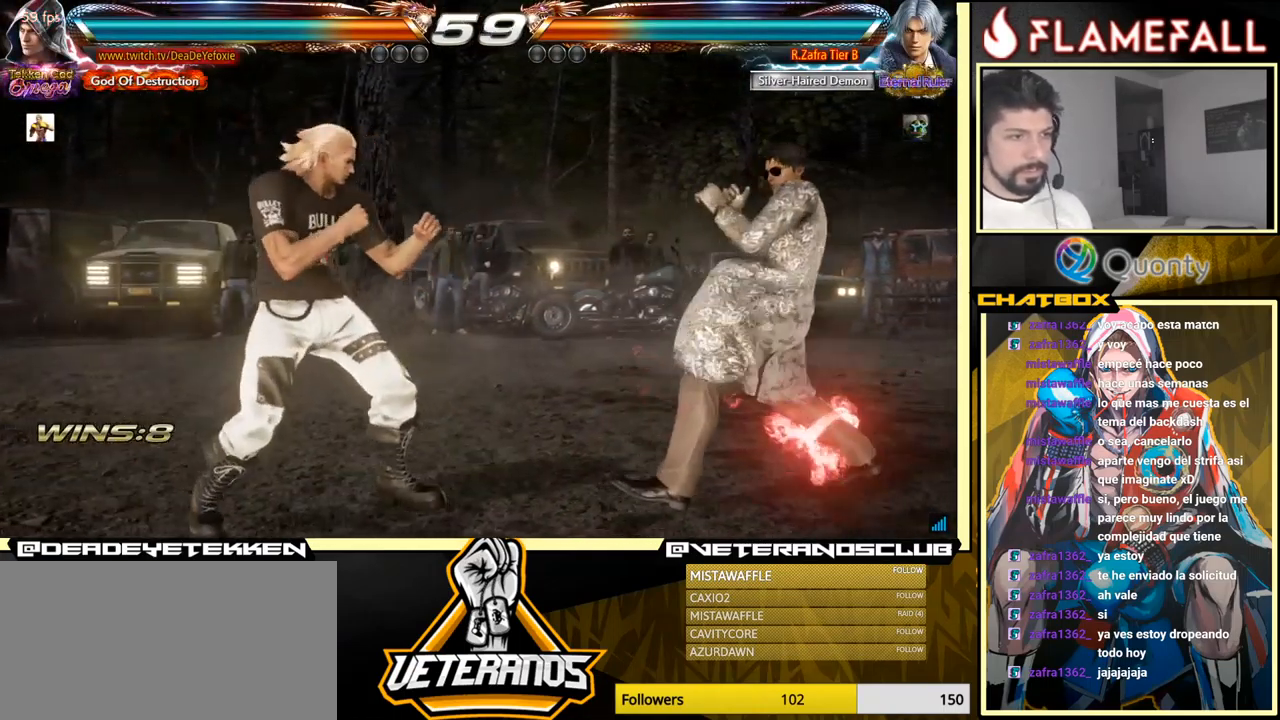
{"buttons": [], "left_stick": "right", "events": [[17, "left_stick", "left"], [167, "left_stick", "down-left"], [233, "left_stick", "center"], [283, "left_stick", "left"], [383, "left_stick", "right"]]}
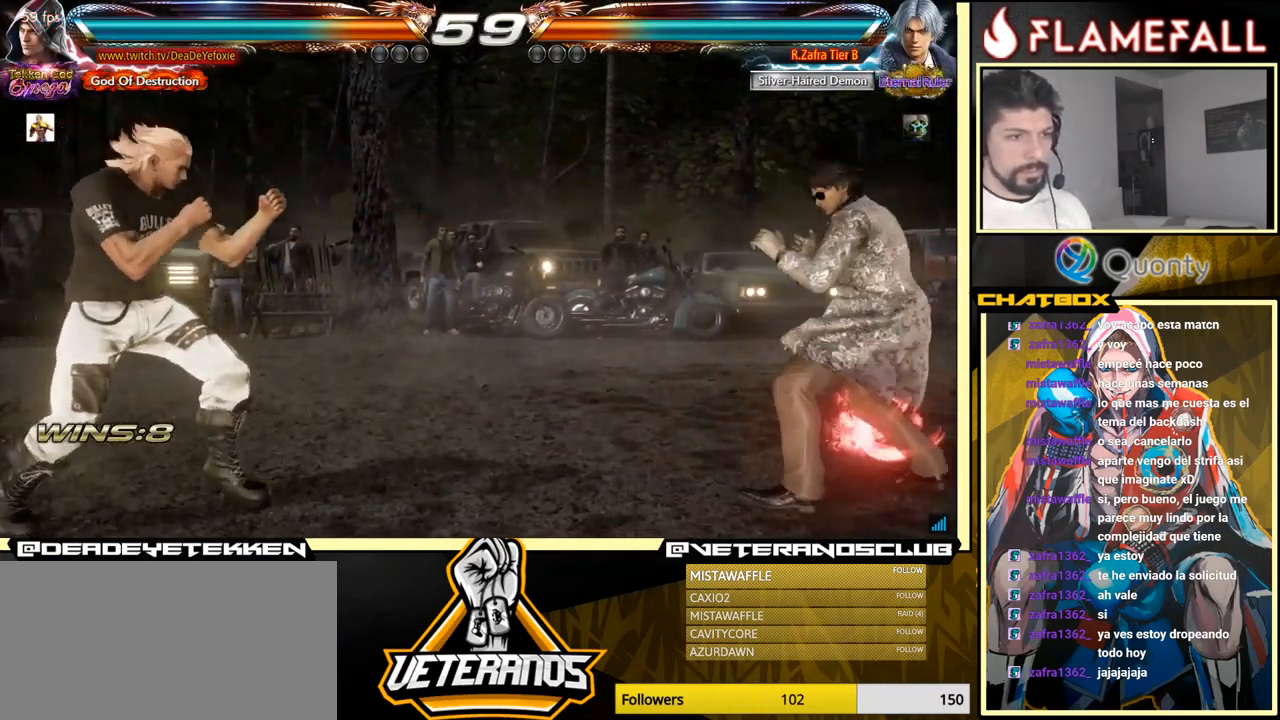
{"buttons": [], "left_stick": "left", "events": [[134, "left_stick", "left"]]}
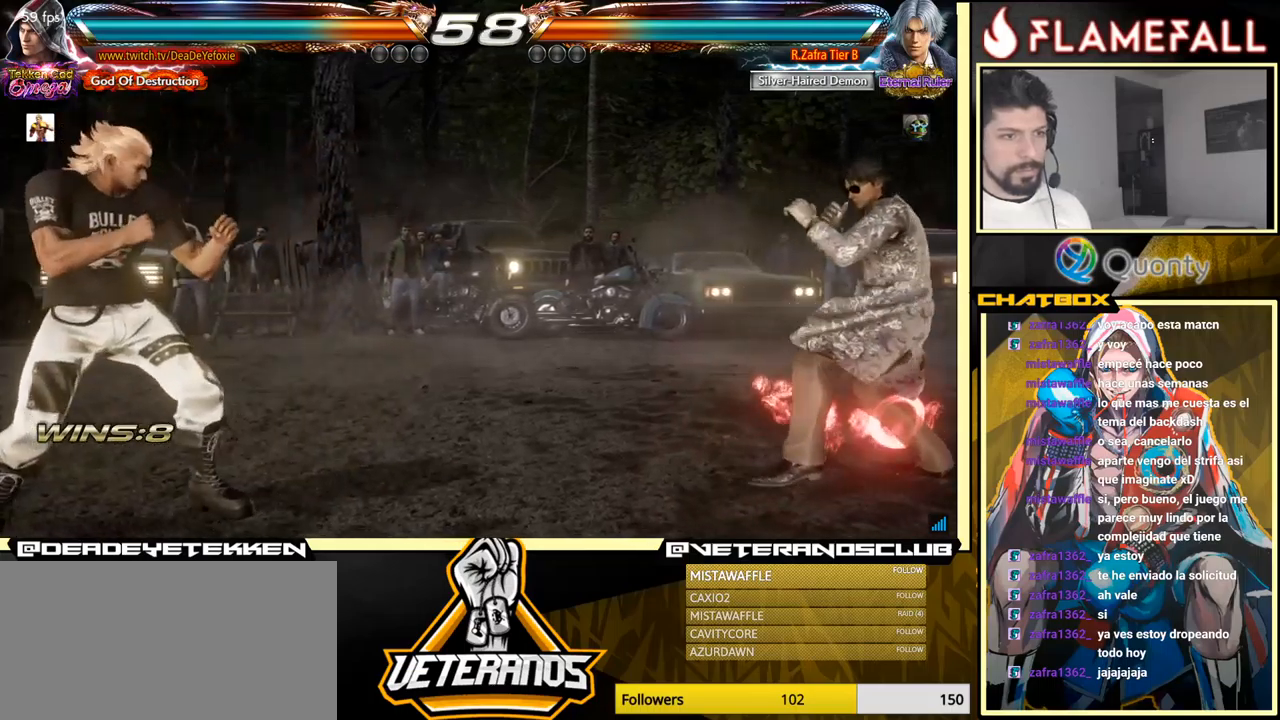
{"buttons": [], "left_stick": "left", "events": [[50, "left_stick", "right"], [117, "left_stick", "center"], [184, "left_stick", "right"], [284, "left_stick", "left"]]}
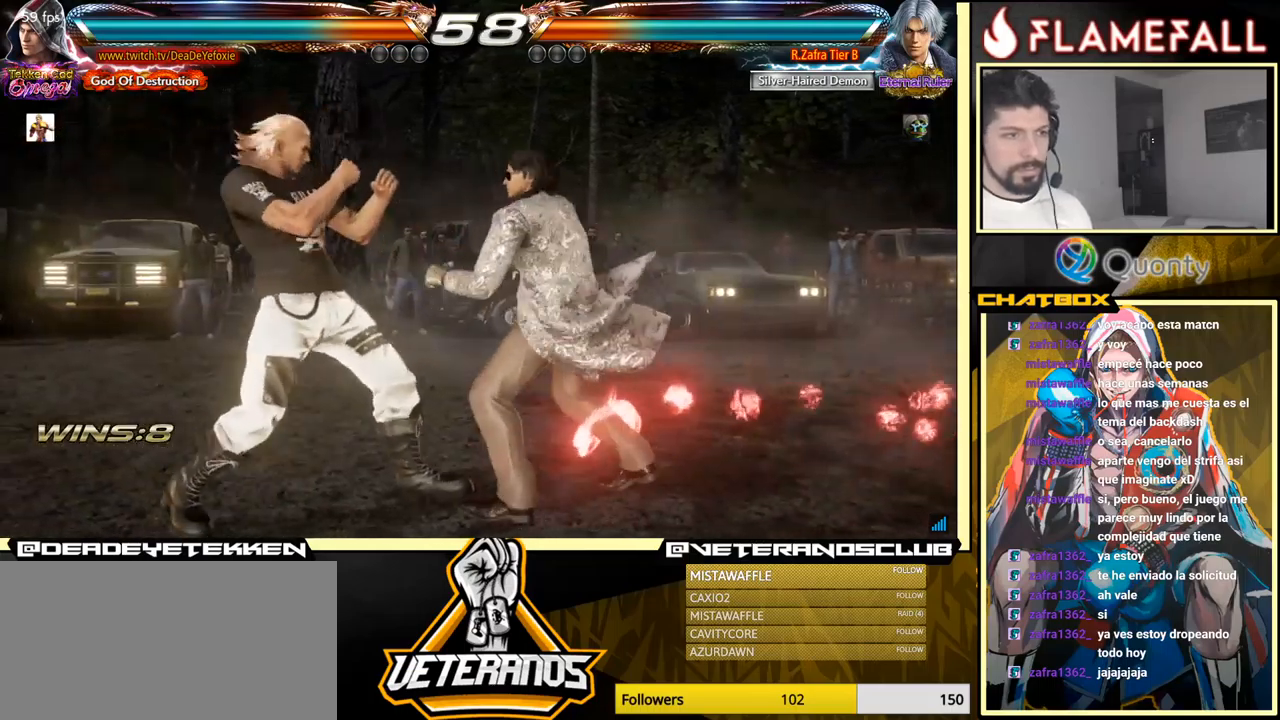
{"buttons": [], "left_stick": "left", "events": [[50, "left_stick", "down-left"], [117, "left_stick", "center"], [167, "left_stick", "left"], [384, "left_stick", "center"], [434, "left_stick", "left"]]}
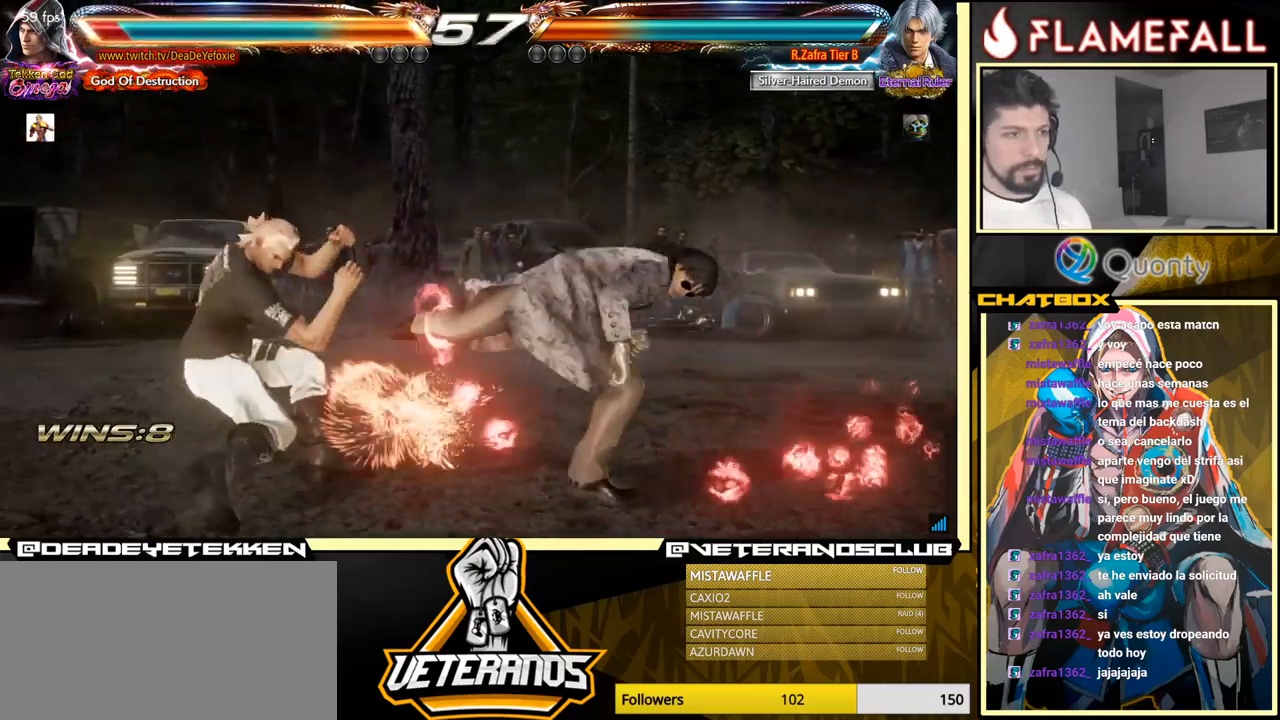
{"buttons": [], "left_stick": "left", "events": [[100, "left_stick", "center"], [150, "X", "down"], [217, "X", "up"], [350, "left_stick", "left"], [434, "left_stick", "center"], [484, "left_stick", "left"]]}
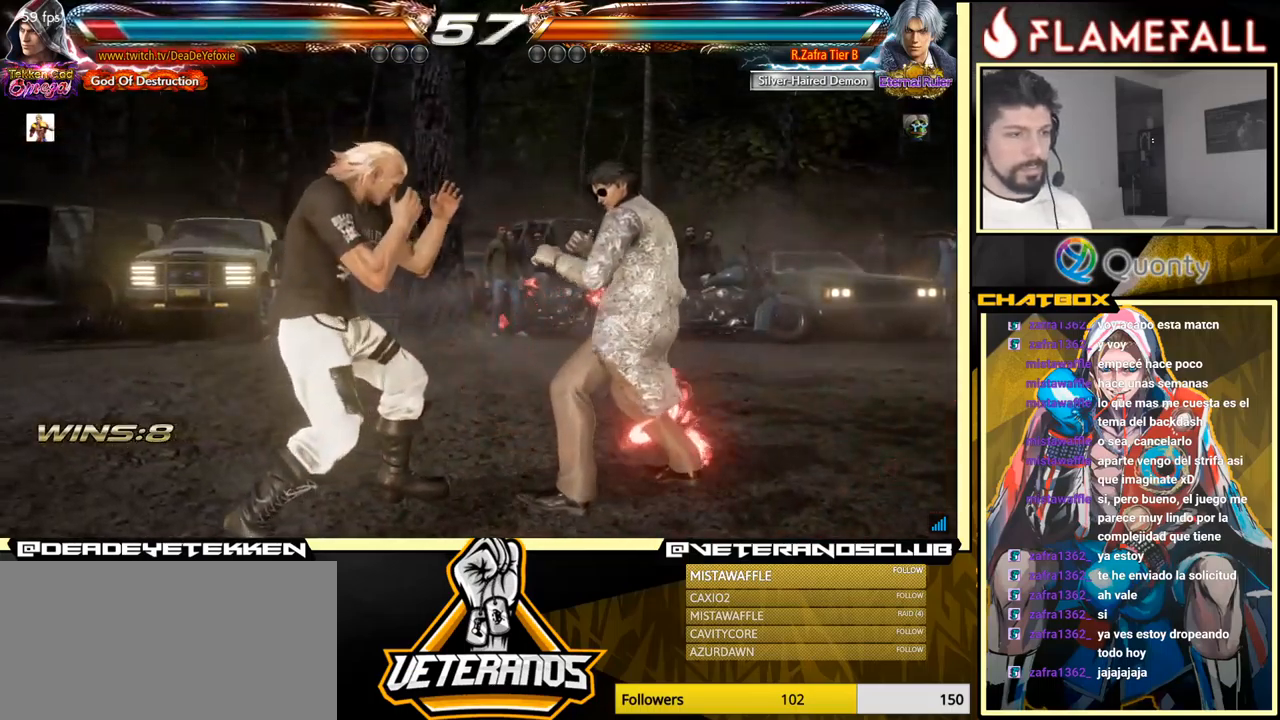
{"buttons": ["A"], "left_stick": "down-right", "events": [[100, "left_stick", "right"], [150, "left_stick", "center"], [217, "left_stick", "right"], [267, "left_stick", "down-right"], [317, "Y", "down"], [400, "A", "down"], [417, "Y", "up"]]}
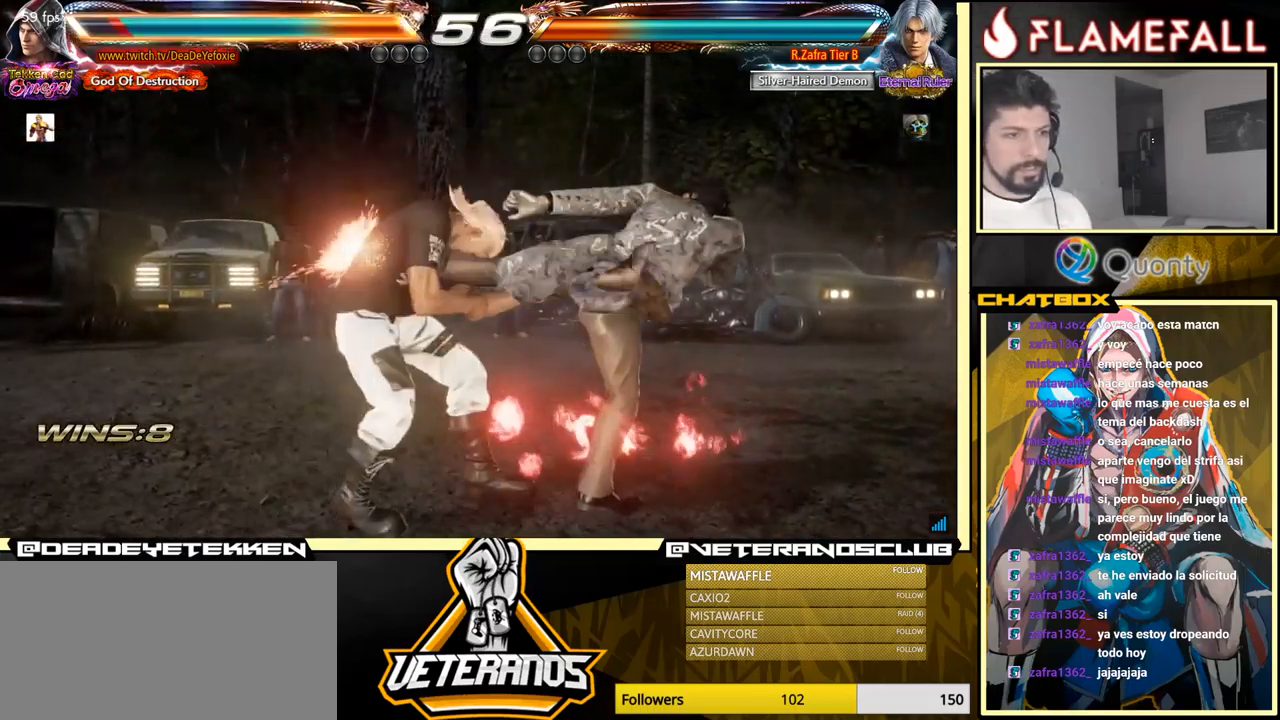
{"buttons": [], "left_stick": "center", "events": [[100, "A", "up"], [150, "left_stick", "left"], [200, "left_stick", "down-left"], [367, "left_stick", "center"]]}
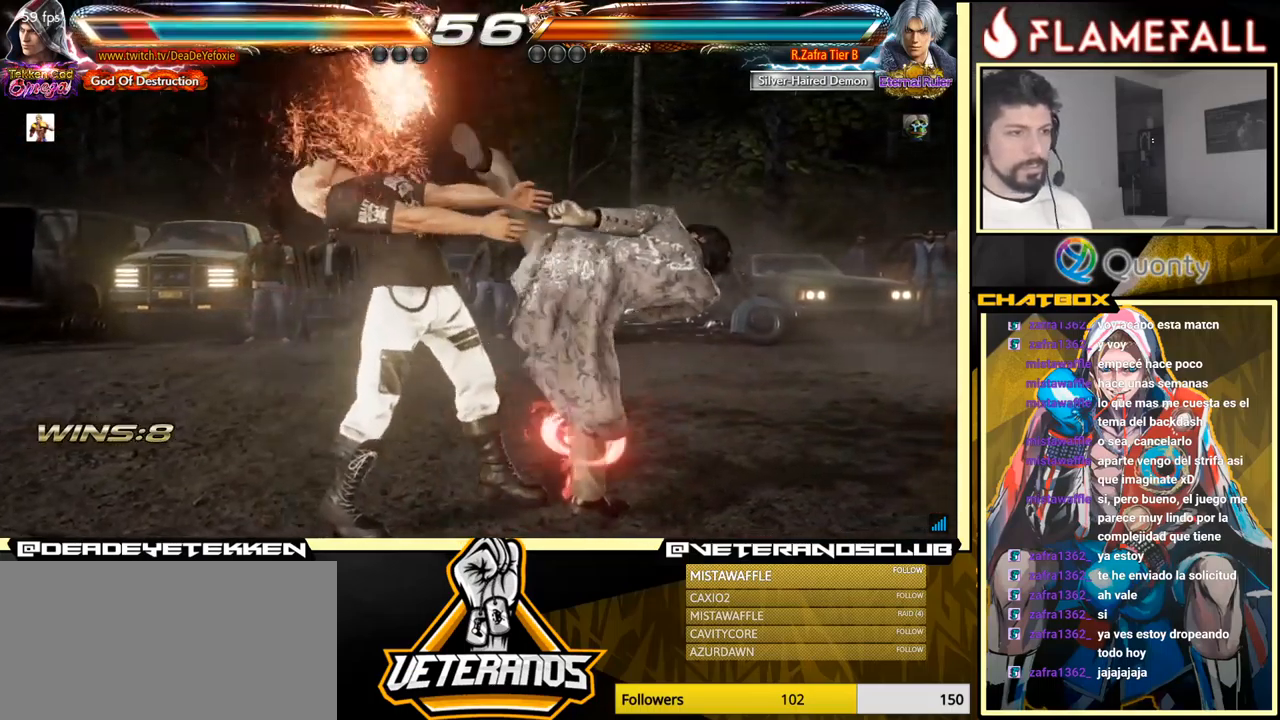
{"buttons": [], "left_stick": "center", "events": []}
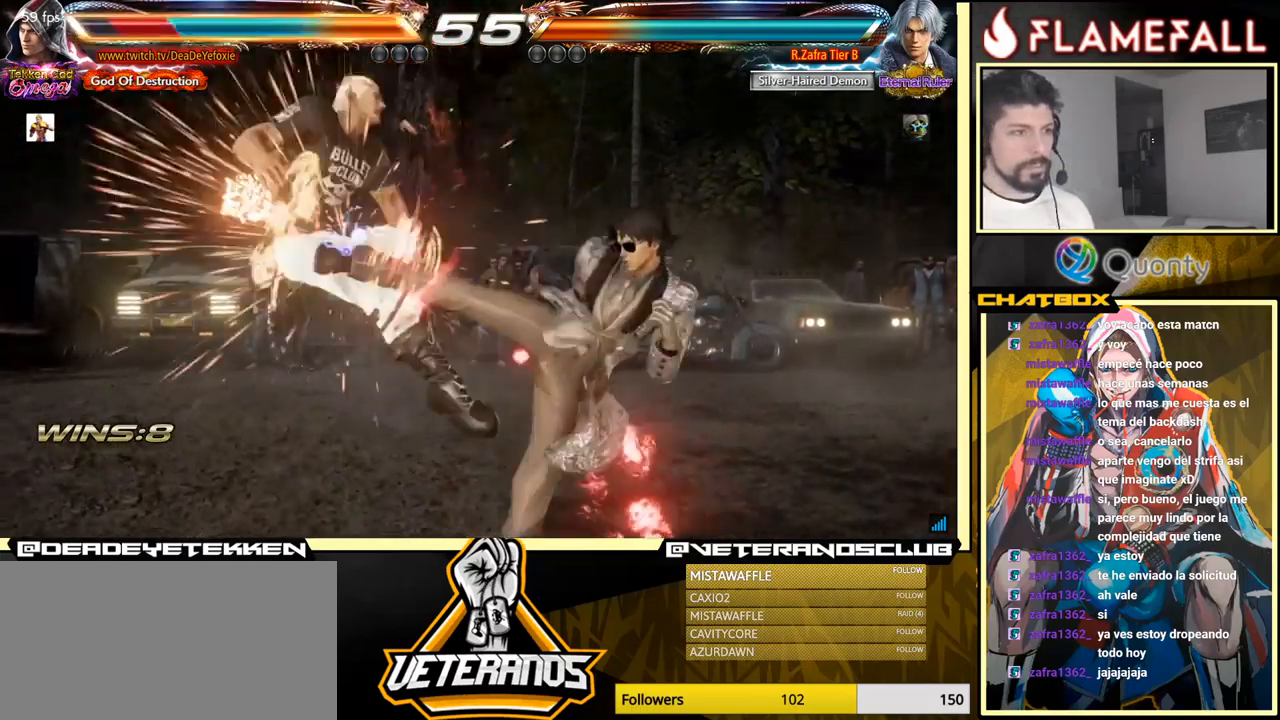
{"buttons": [], "left_stick": "center", "events": []}
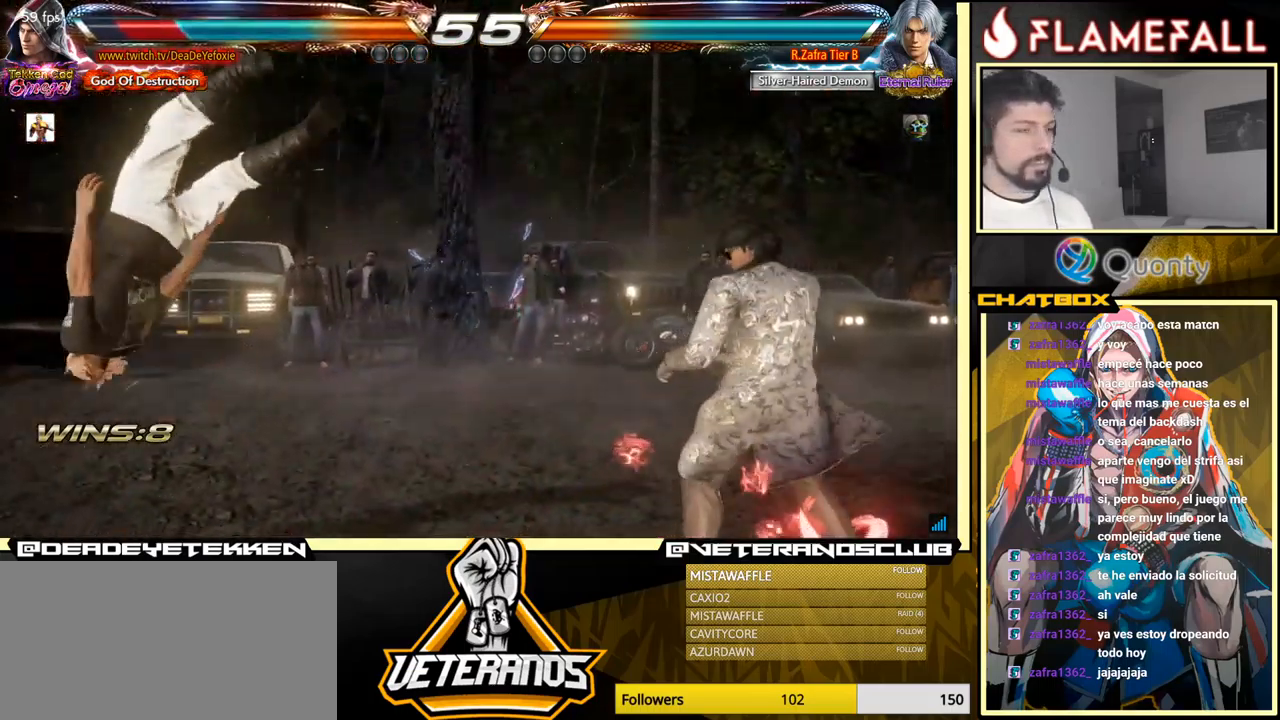
{"buttons": ["X"], "left_stick": "center", "events": [[450, "X", "down"]]}
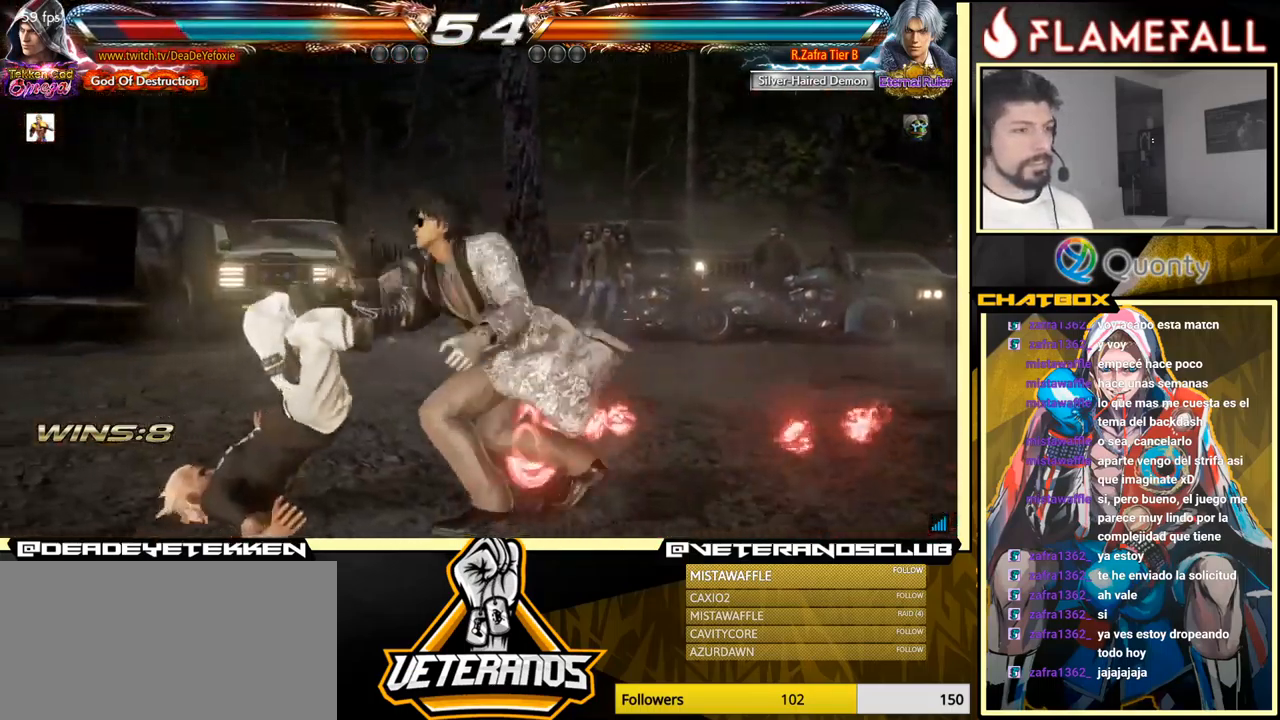
{"buttons": [], "left_stick": "center", "events": [[200, "X", "up"]]}
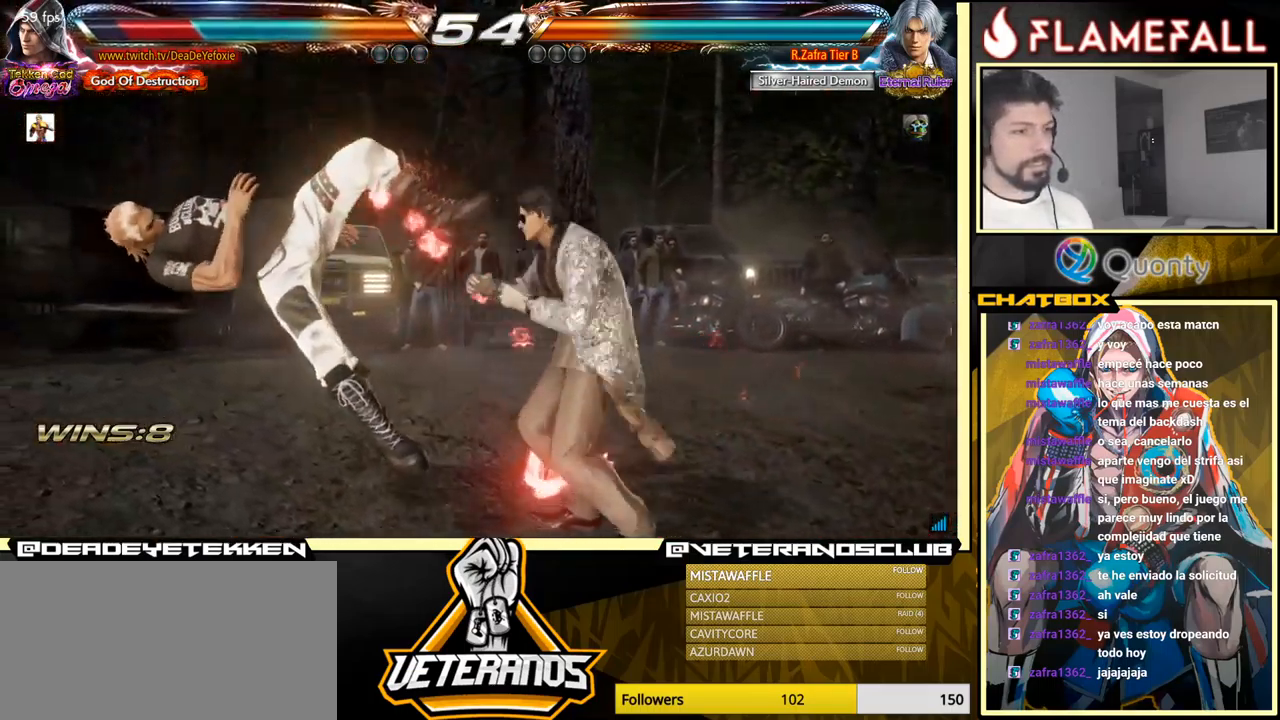
{"buttons": [], "left_stick": "center", "events": [[434, "X", "down"], [501, "X", "up"]]}
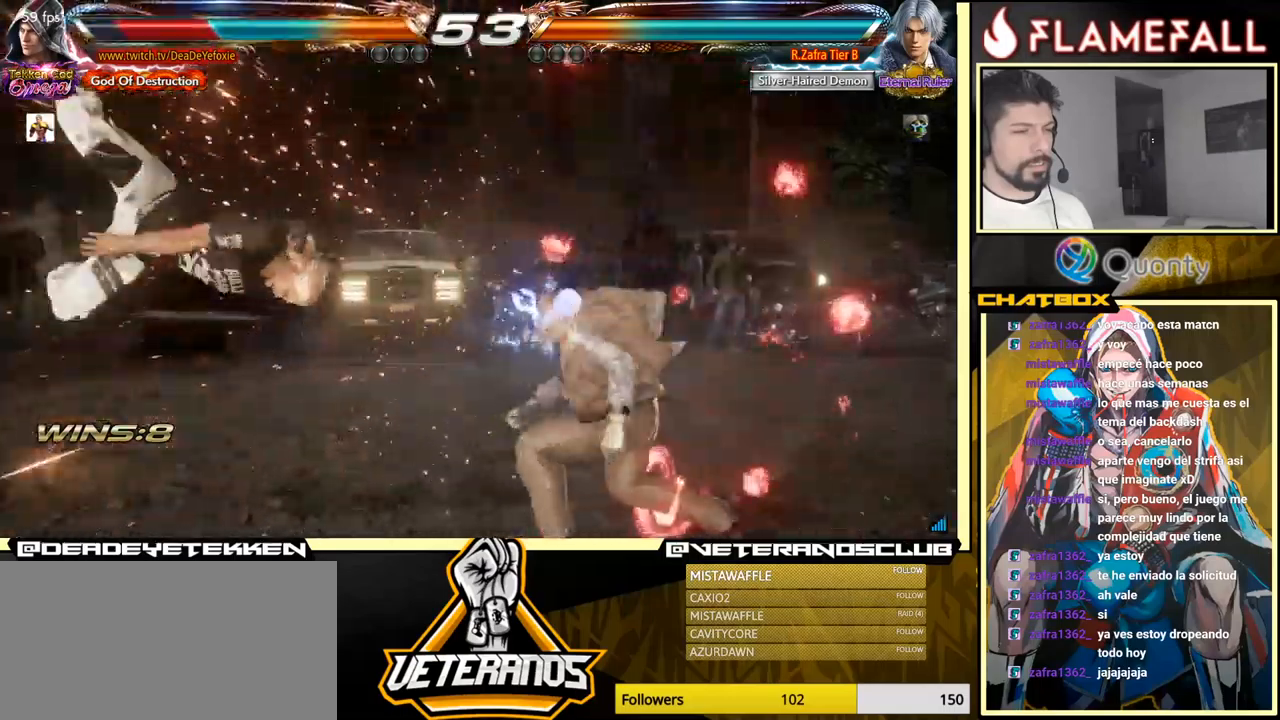
{"buttons": [], "left_stick": "center", "events": [[100, "X", "down"], [183, "X", "up"], [266, "X", "down"], [383, "X", "up"]]}
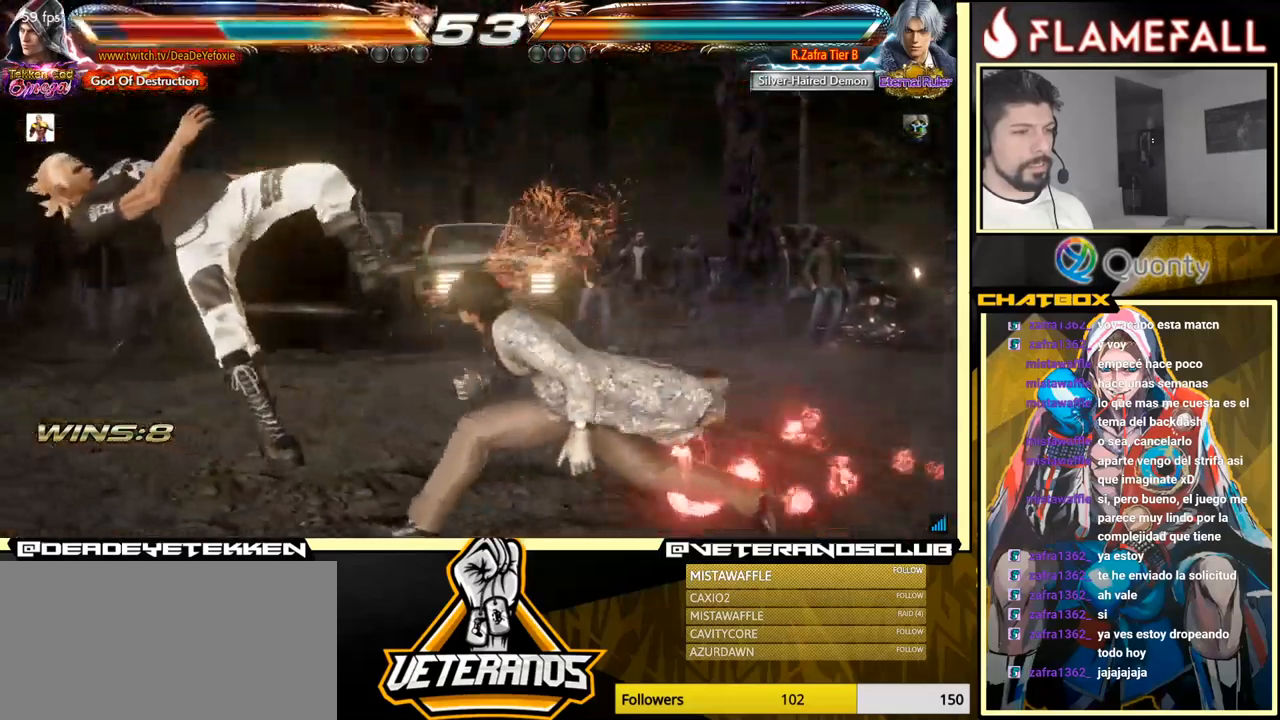
{"buttons": [], "left_stick": "center", "events": []}
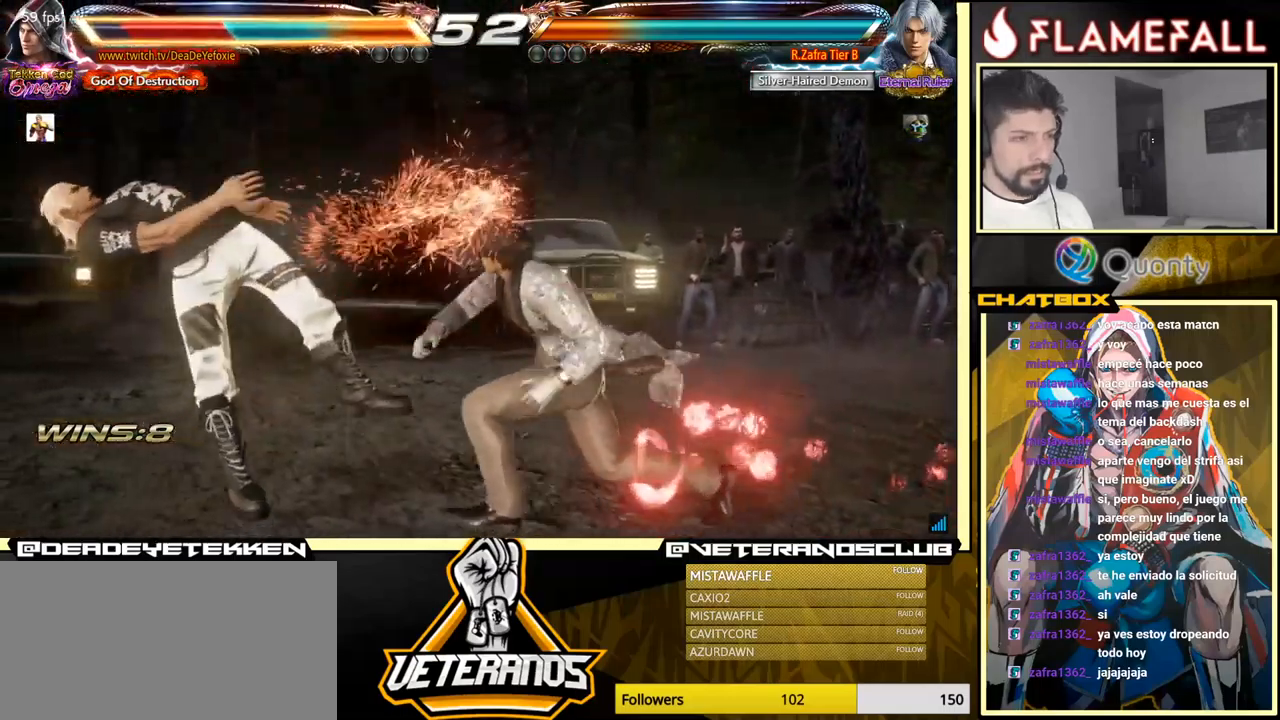
{"buttons": [], "left_stick": "center", "events": []}
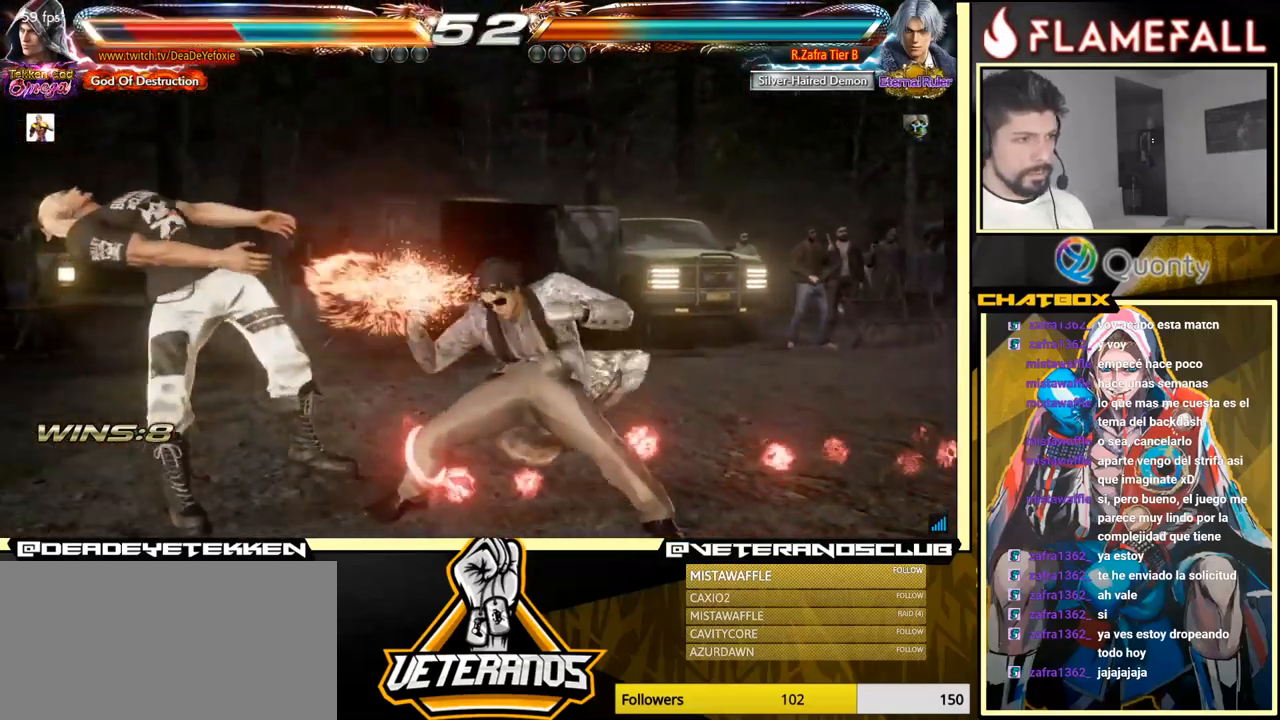
{"buttons": [], "left_stick": "center", "events": []}
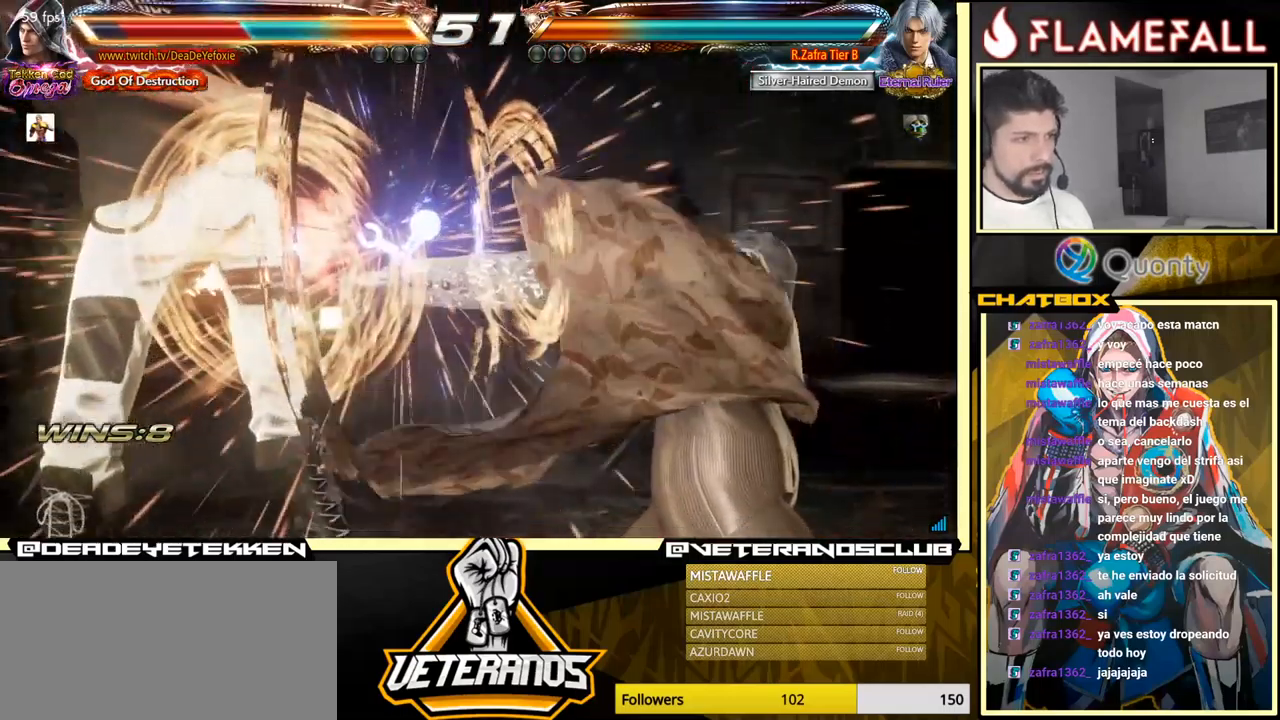
{"buttons": [], "left_stick": "center", "events": []}
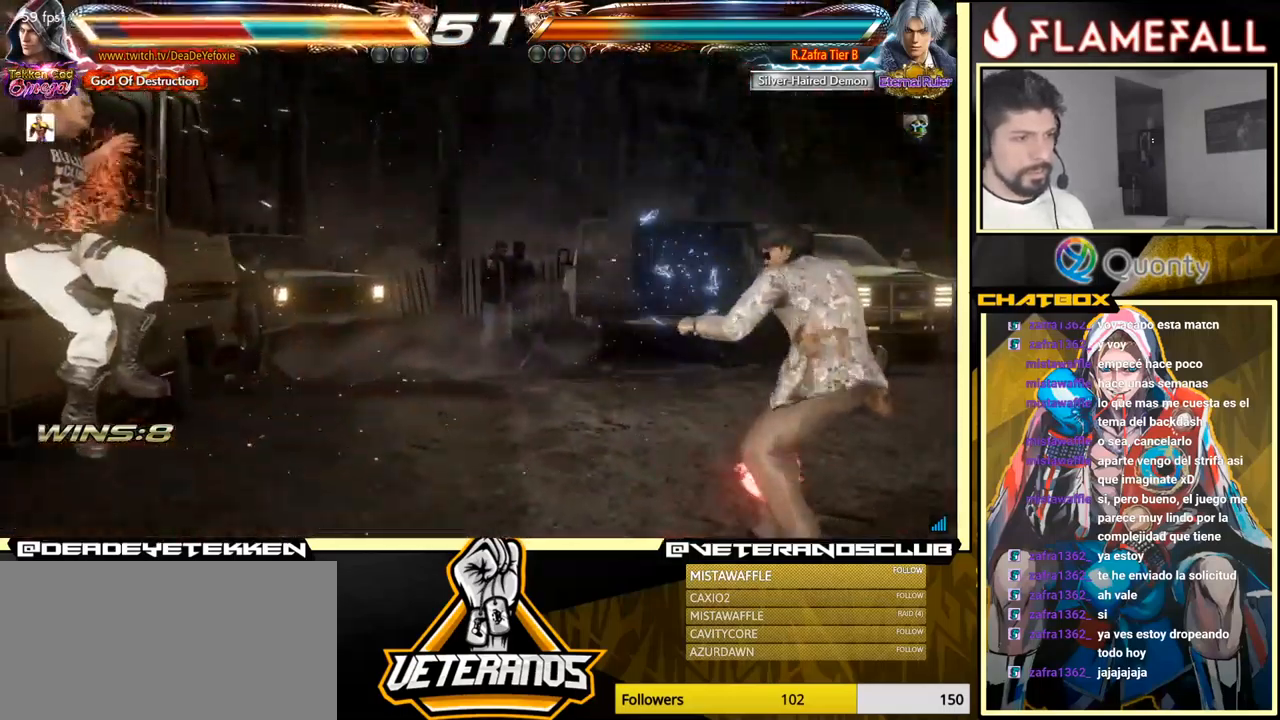
{"buttons": [], "left_stick": "center", "events": []}
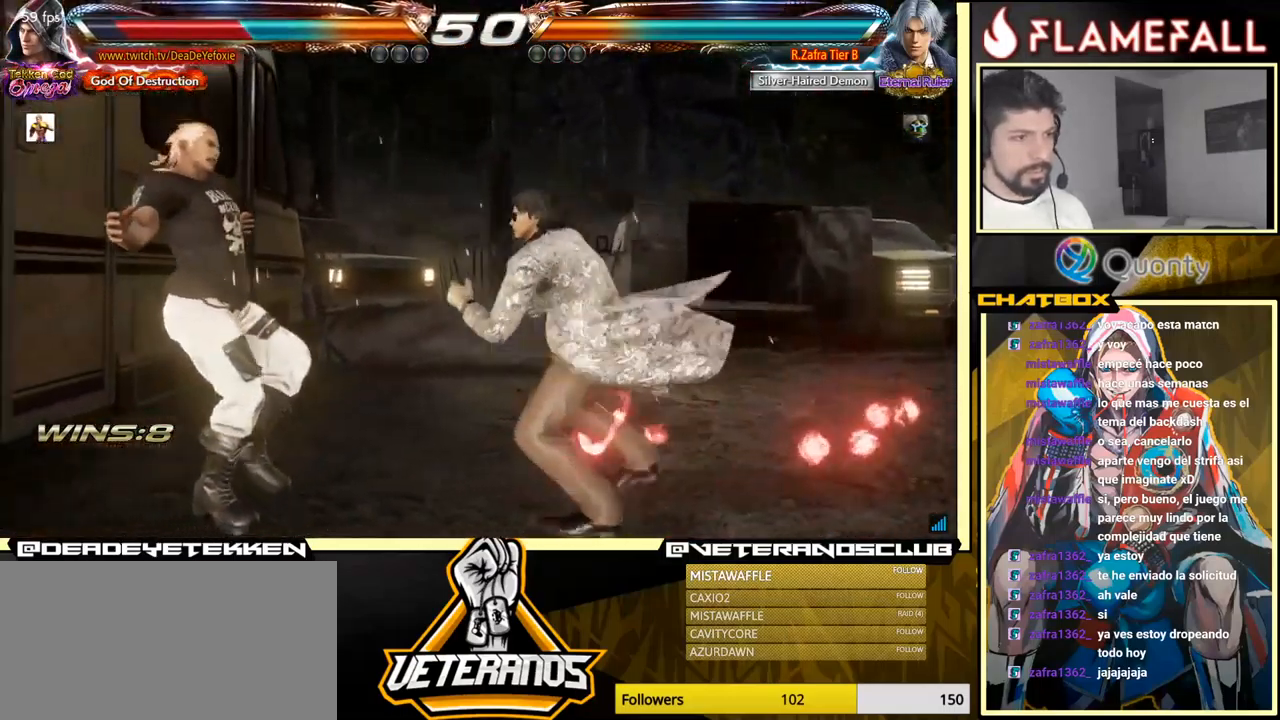
{"buttons": [], "left_stick": "center", "events": []}
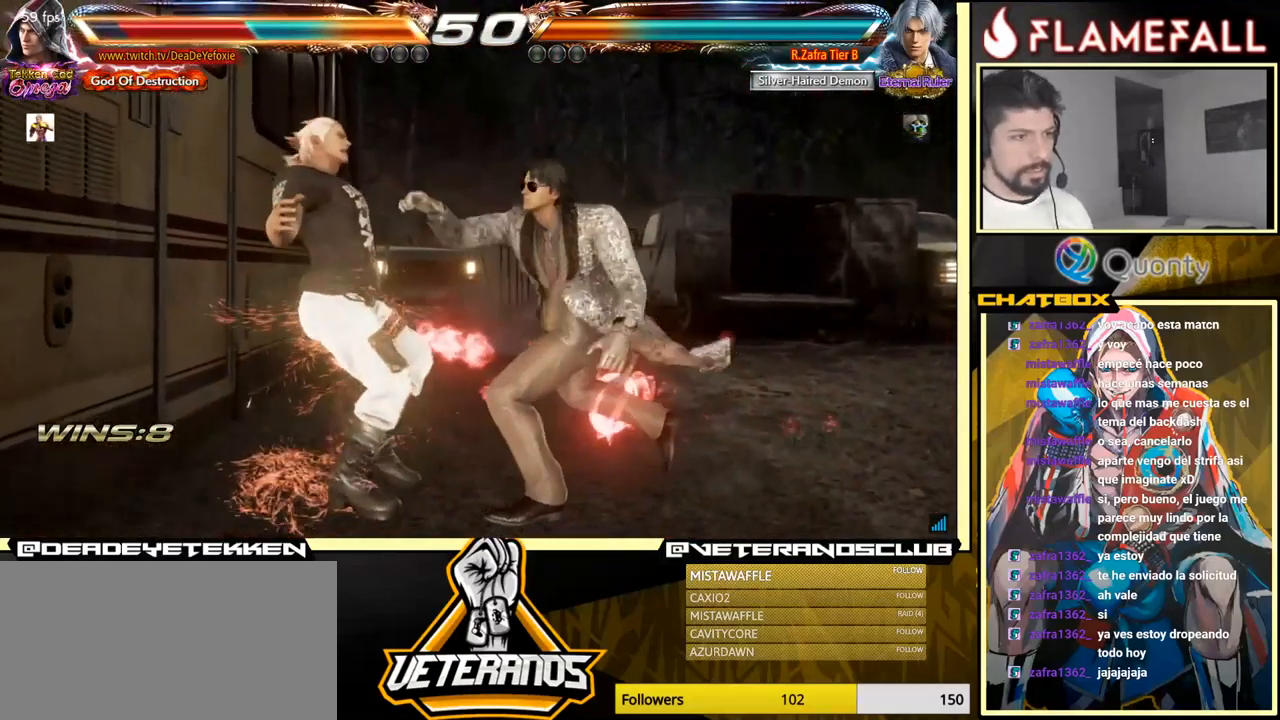
{"buttons": [], "left_stick": "center", "events": []}